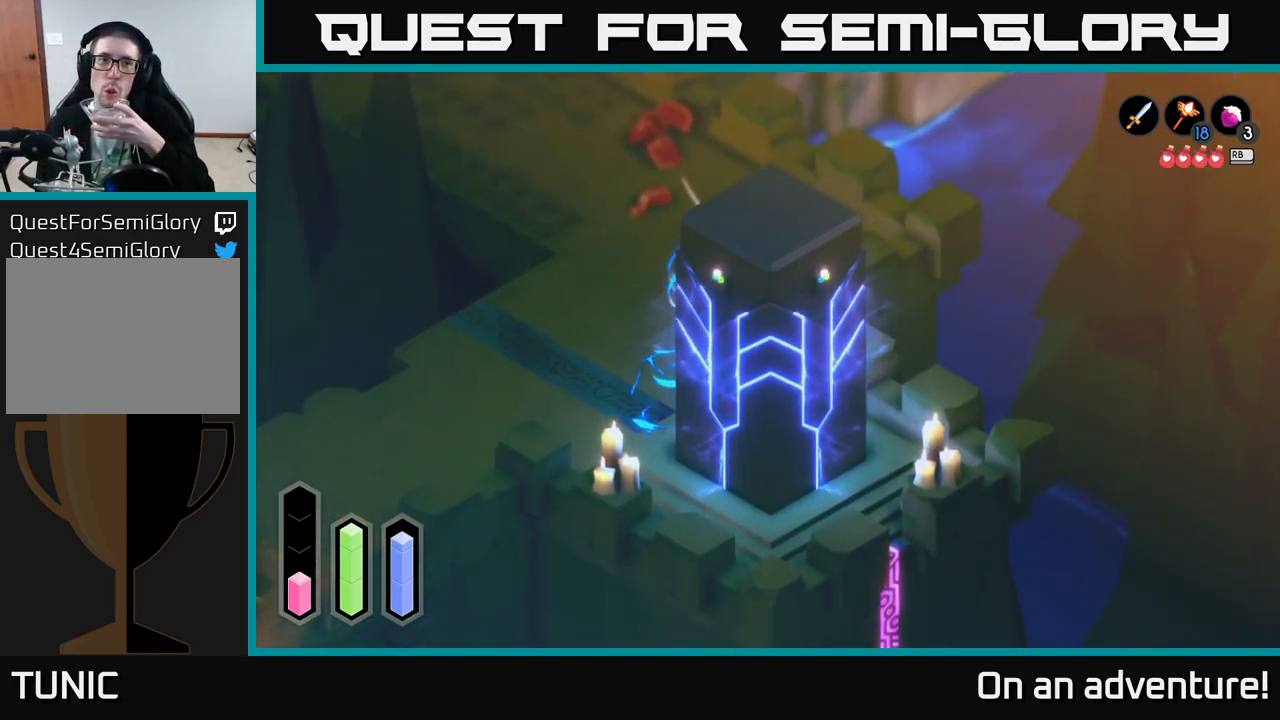
Gameplay with a controller (Xbox layout); each line is a JSON object with the inputs held at the frame after it. "events" lists button and stick changes between this image and that frame as [ms after this image, input, new state], when the widget could be followed in between.
{"buttons": ["A"], "left_stick": "center", "right_stick": "center", "events": []}
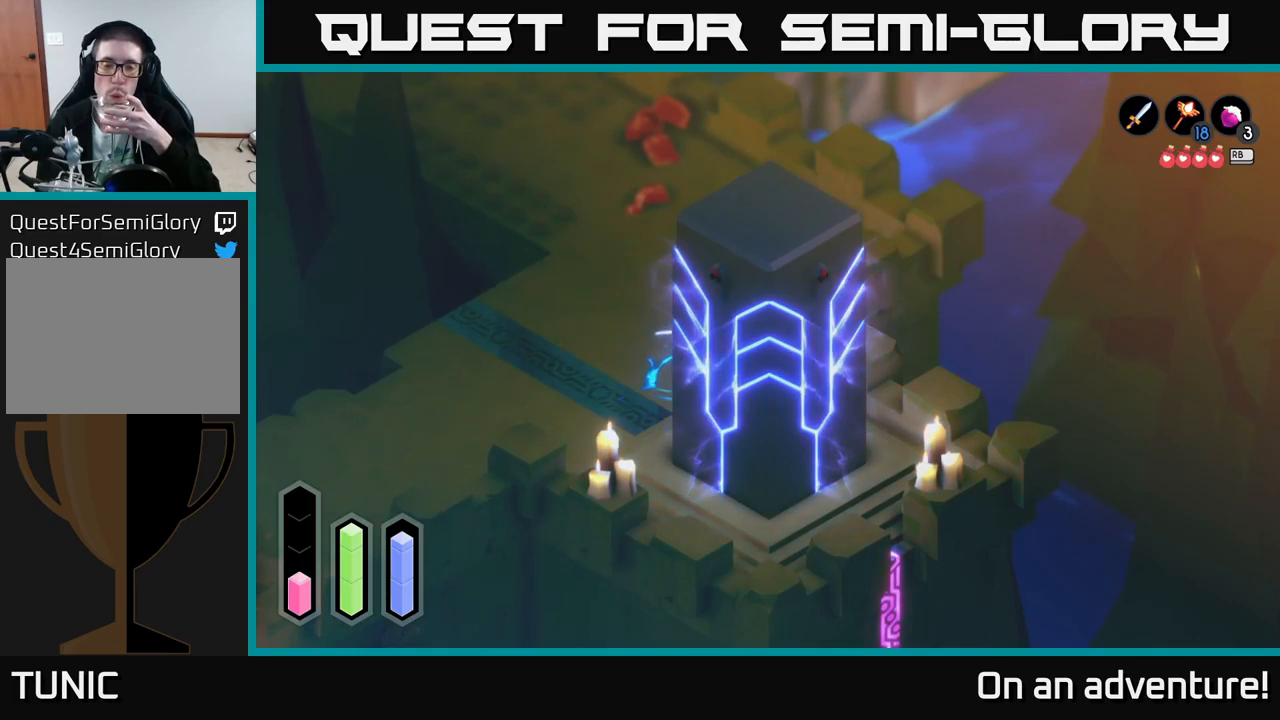
{"buttons": ["A"], "left_stick": "center", "right_stick": "center", "events": []}
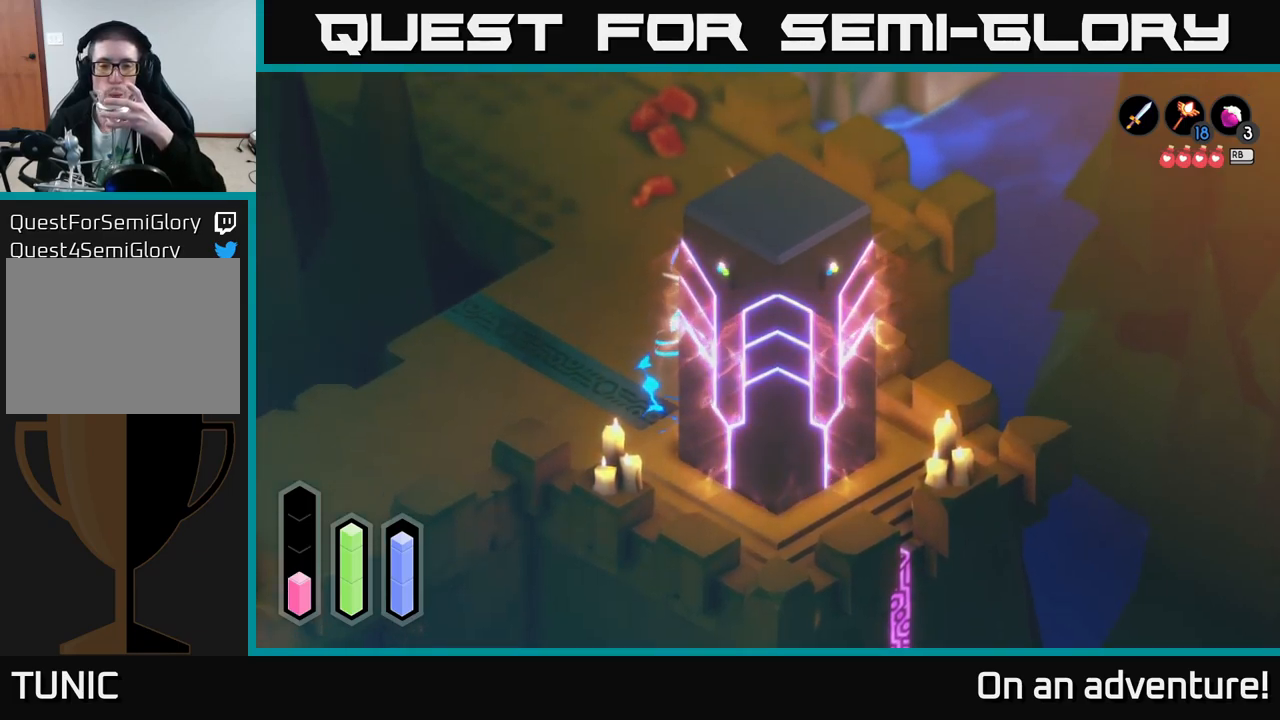
{"buttons": ["A"], "left_stick": "center", "right_stick": "center", "events": []}
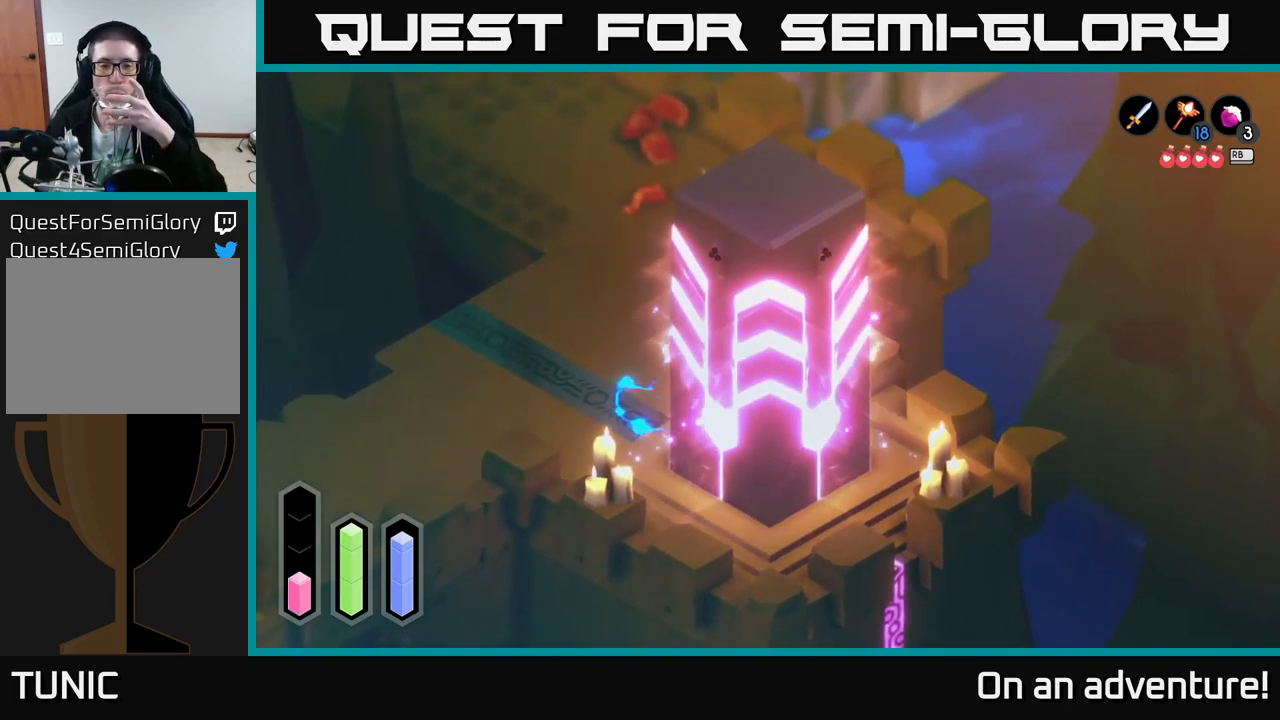
{"buttons": ["A"], "left_stick": "center", "right_stick": "center", "events": []}
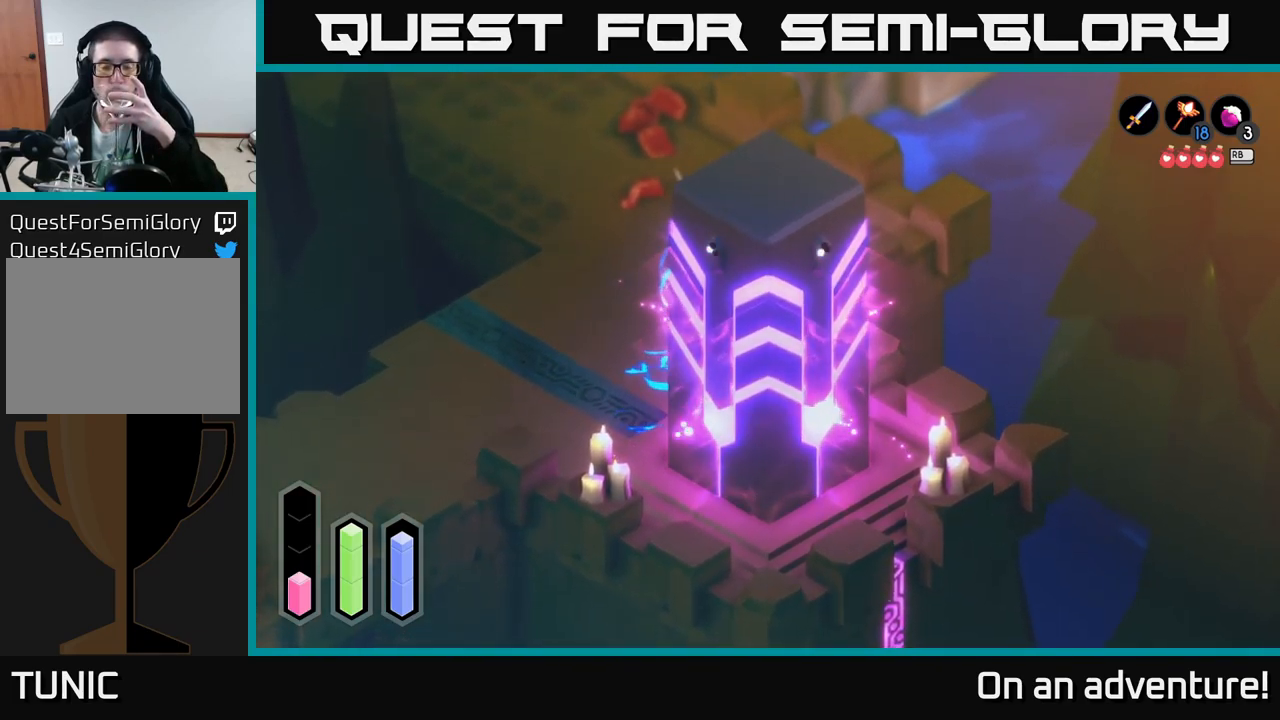
{"buttons": ["A"], "left_stick": "center", "right_stick": "center", "events": []}
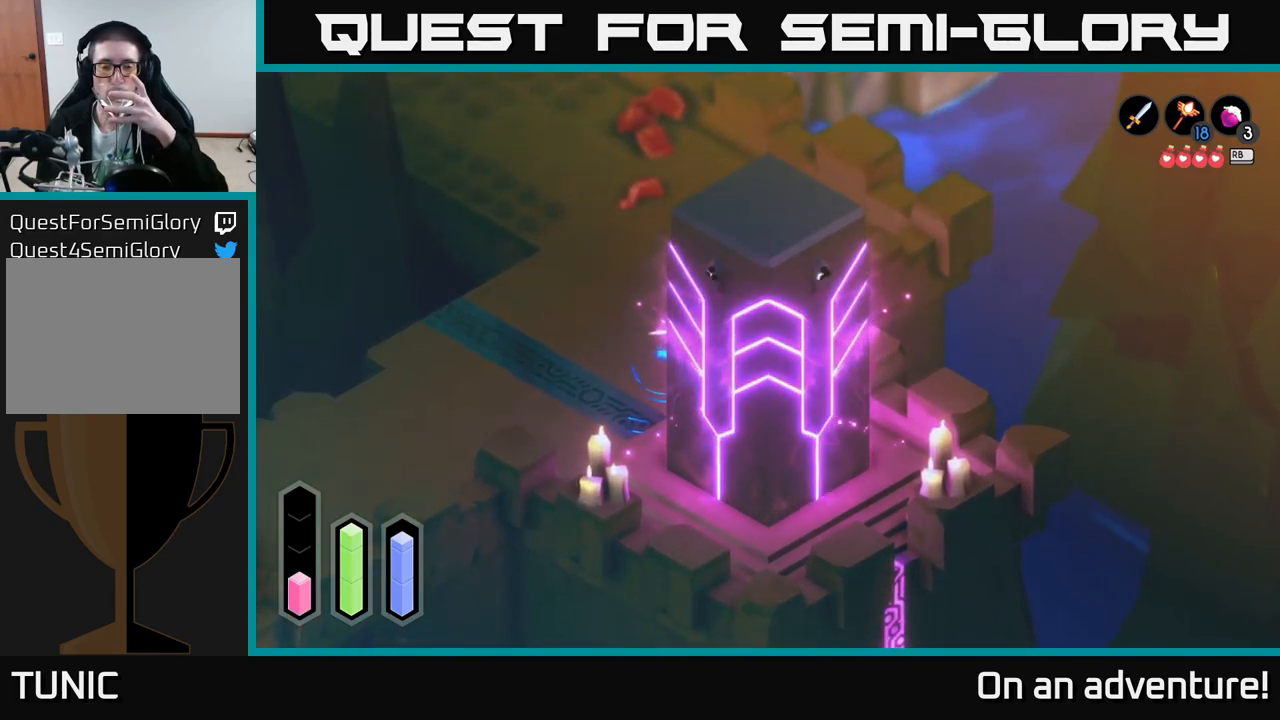
{"buttons": ["A"], "left_stick": "center", "right_stick": "center", "events": []}
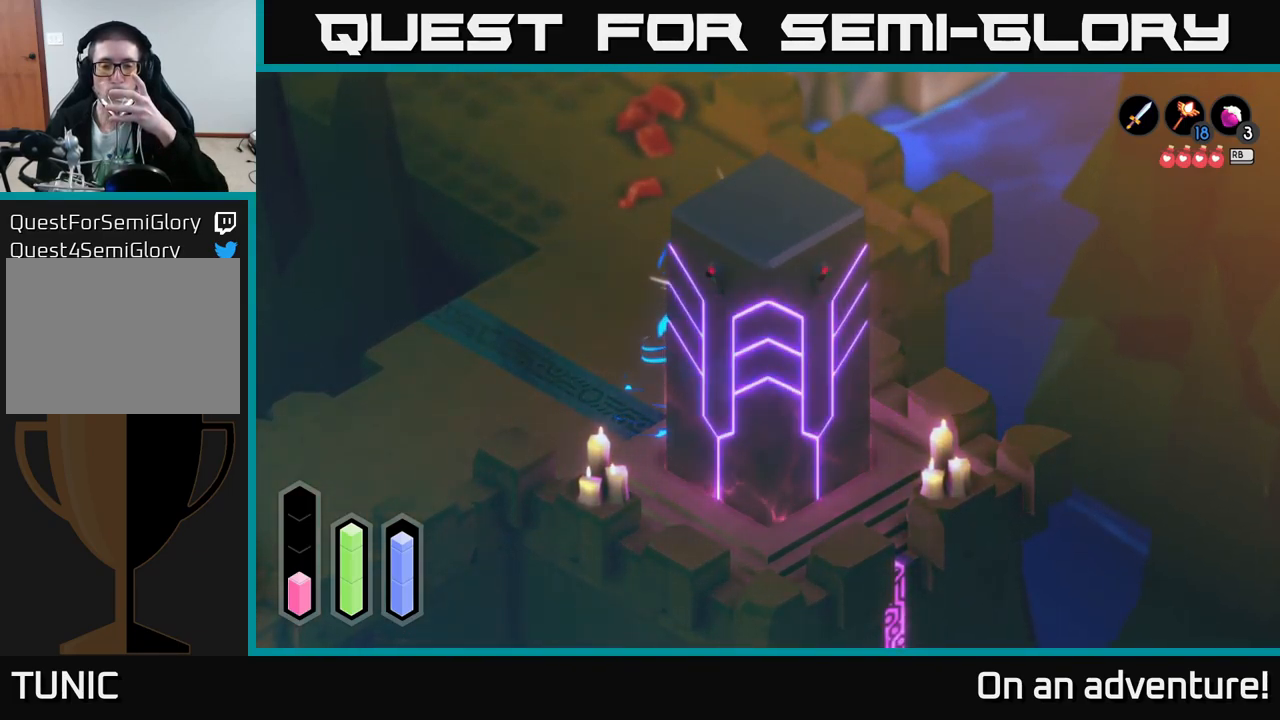
{"buttons": ["A"], "left_stick": "center", "right_stick": "center", "events": []}
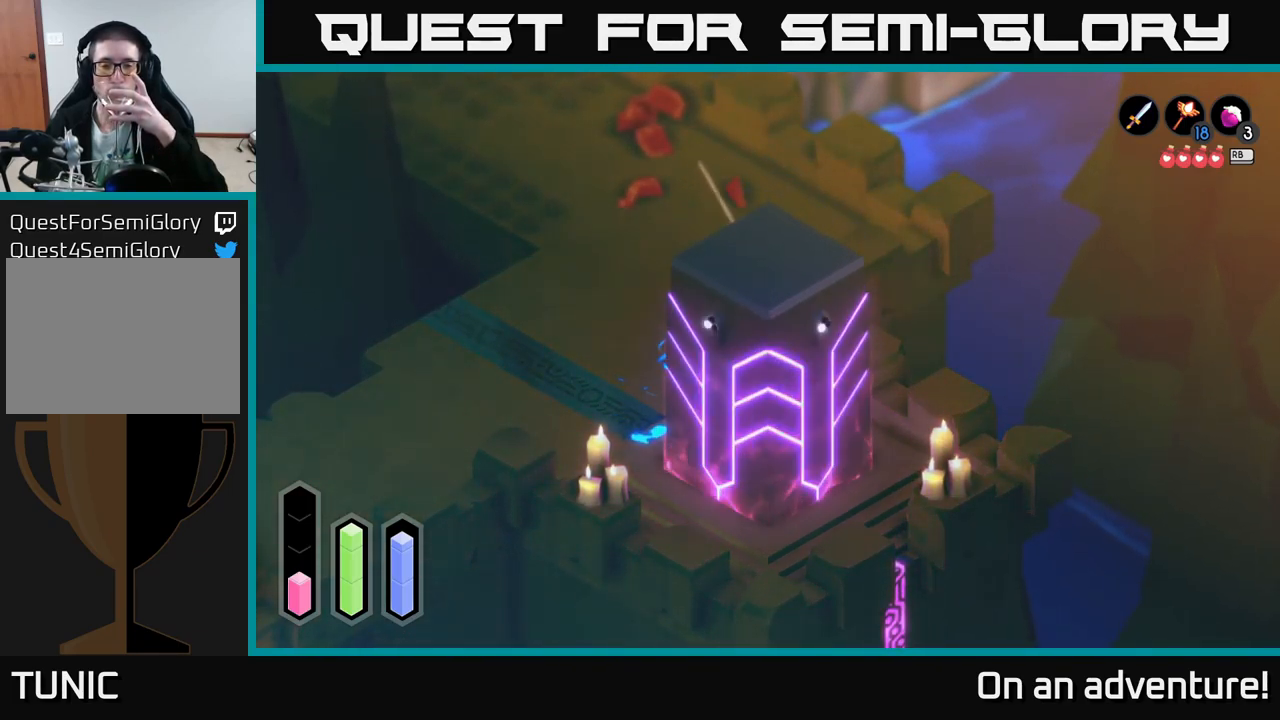
{"buttons": ["A"], "left_stick": "center", "right_stick": "center", "events": []}
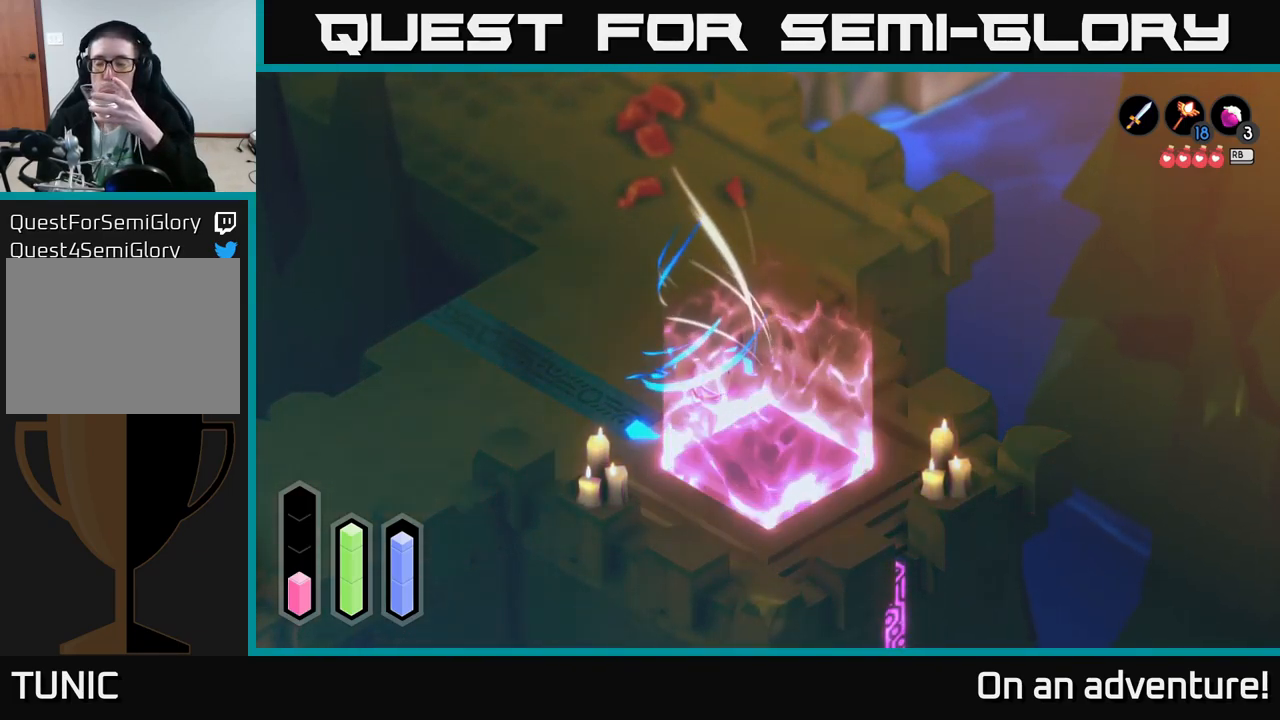
{"buttons": ["A"], "left_stick": "center", "right_stick": "center", "events": []}
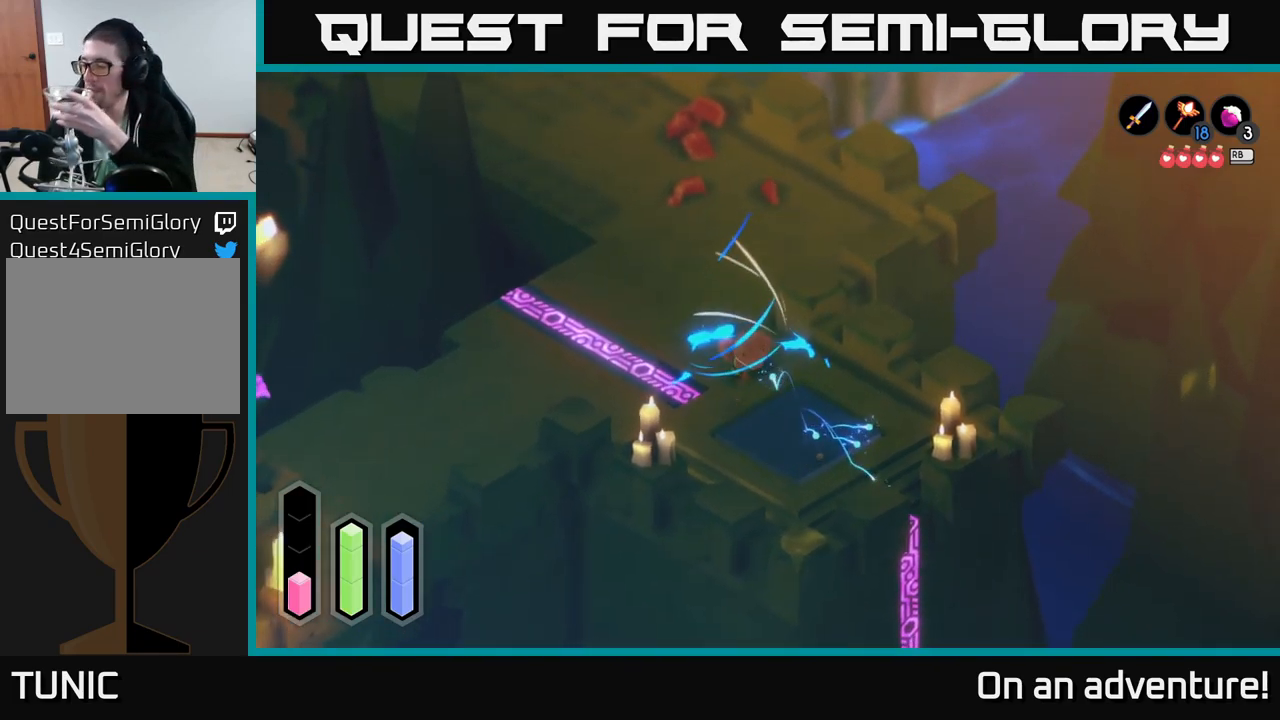
{"buttons": [], "left_stick": "center", "right_stick": "center", "events": [[250, "A", "up"]]}
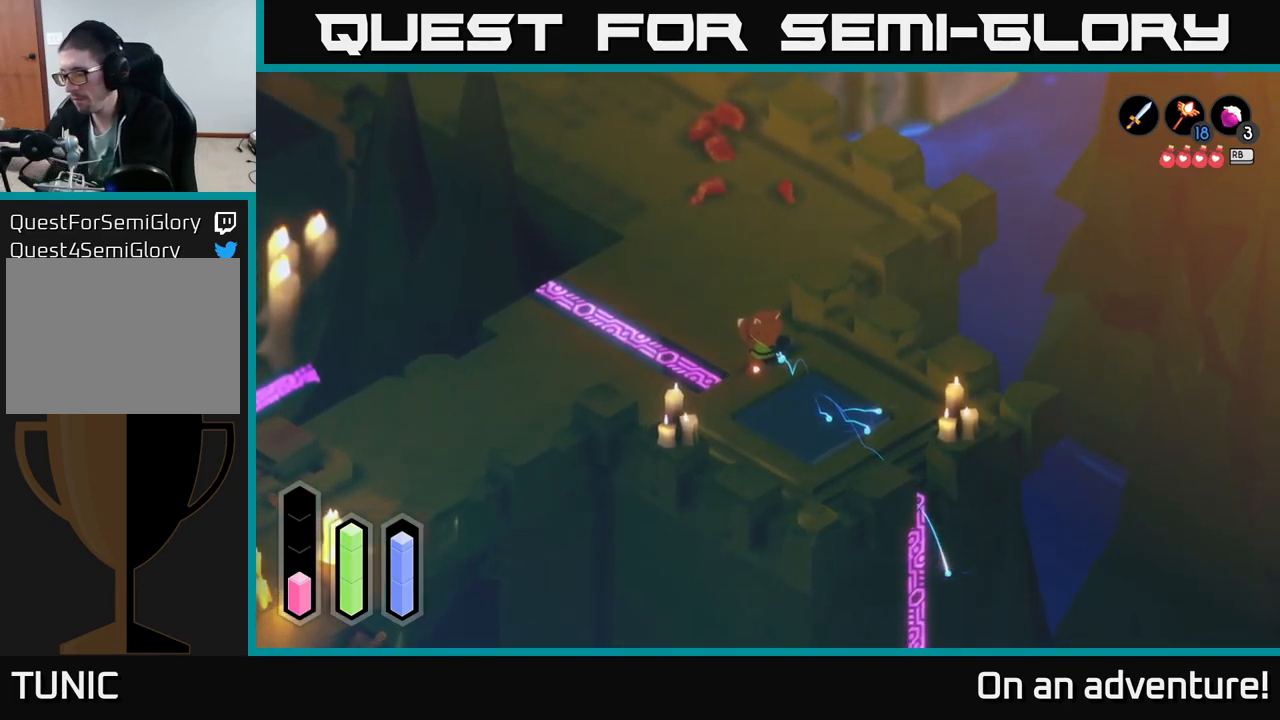
{"buttons": [], "left_stick": "center", "right_stick": "center", "events": []}
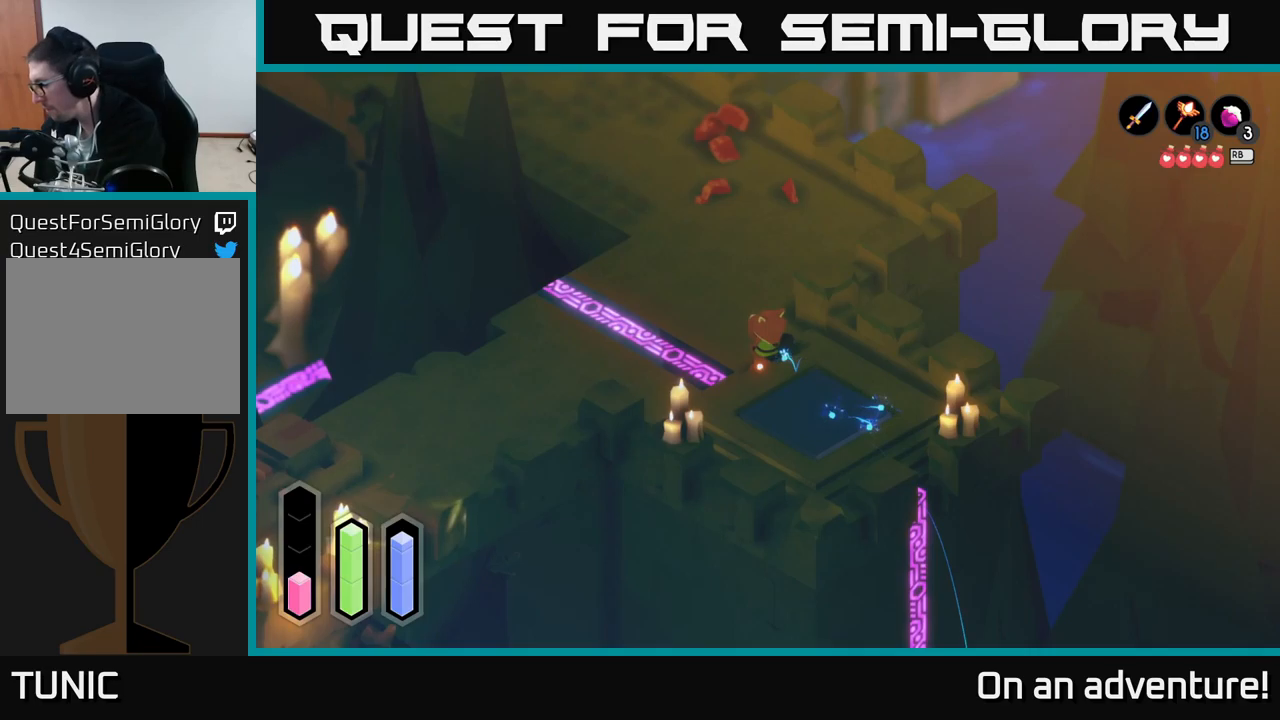
{"buttons": [], "left_stick": "center", "right_stick": "center", "events": []}
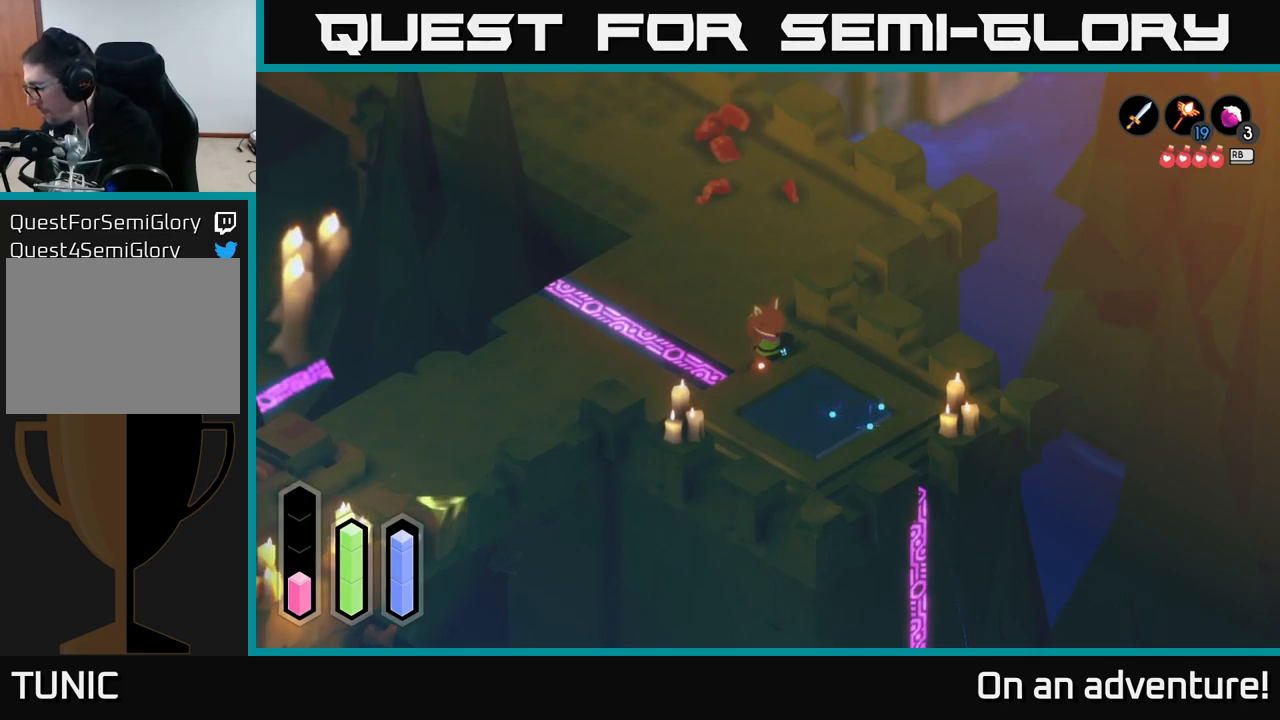
{"buttons": [], "left_stick": "center", "right_stick": "center", "events": []}
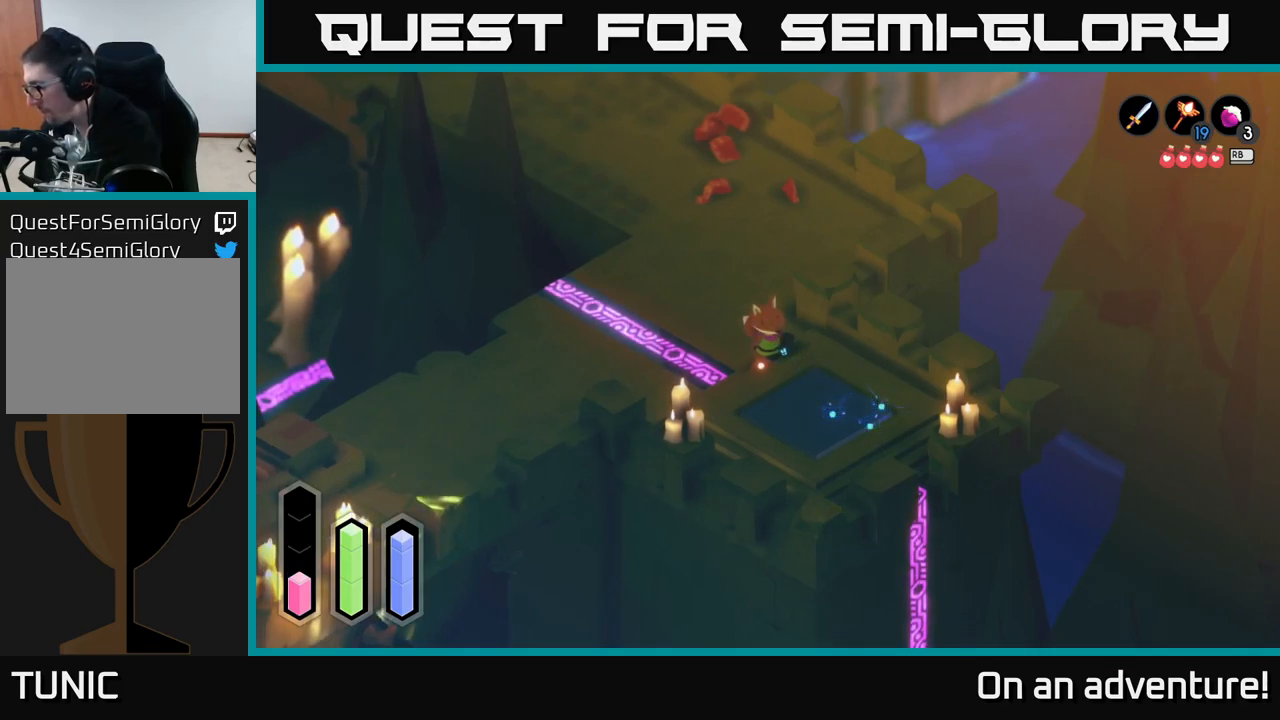
{"buttons": [], "left_stick": "center", "right_stick": "center", "events": []}
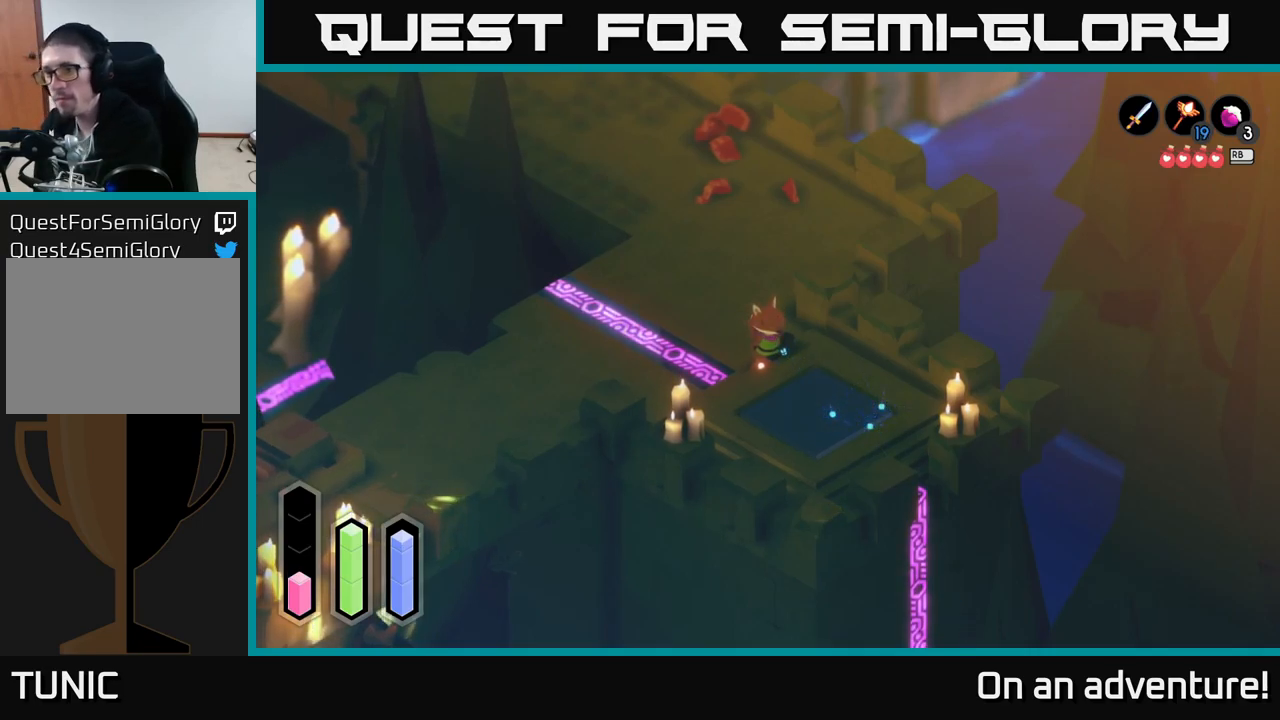
{"buttons": [], "left_stick": "center", "right_stick": "center", "events": []}
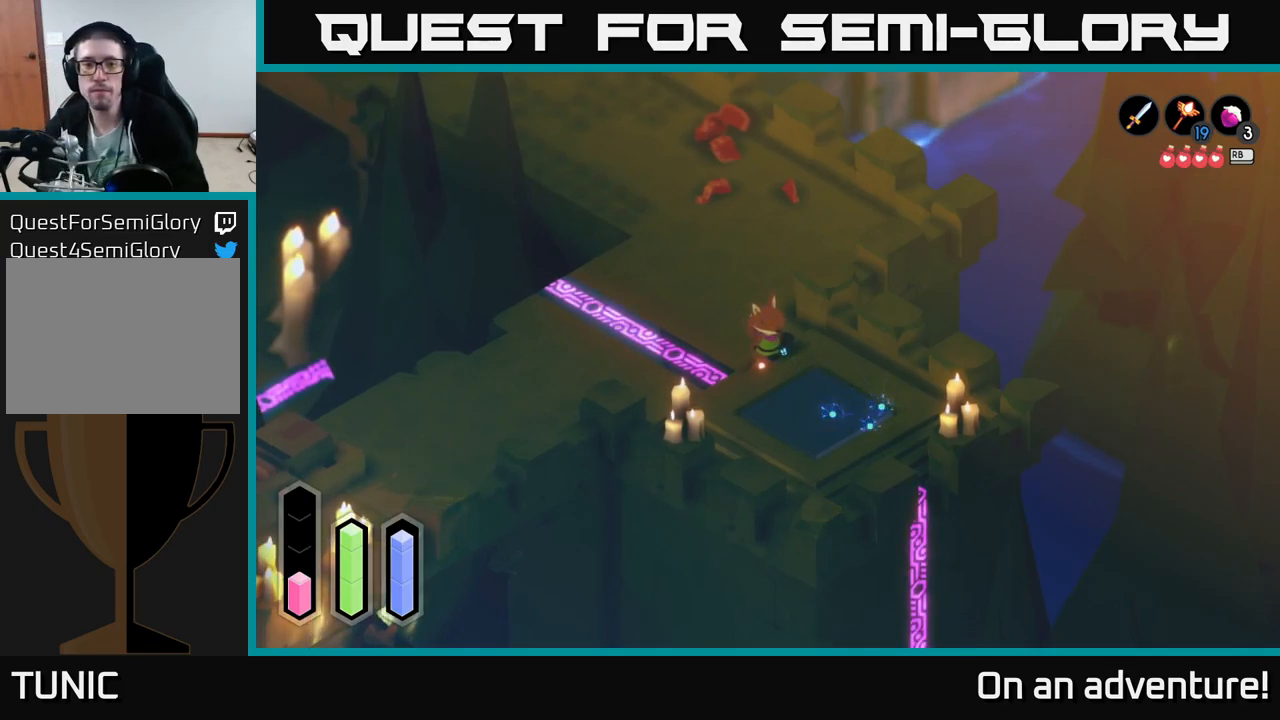
{"buttons": [], "left_stick": "center", "right_stick": "center", "events": []}
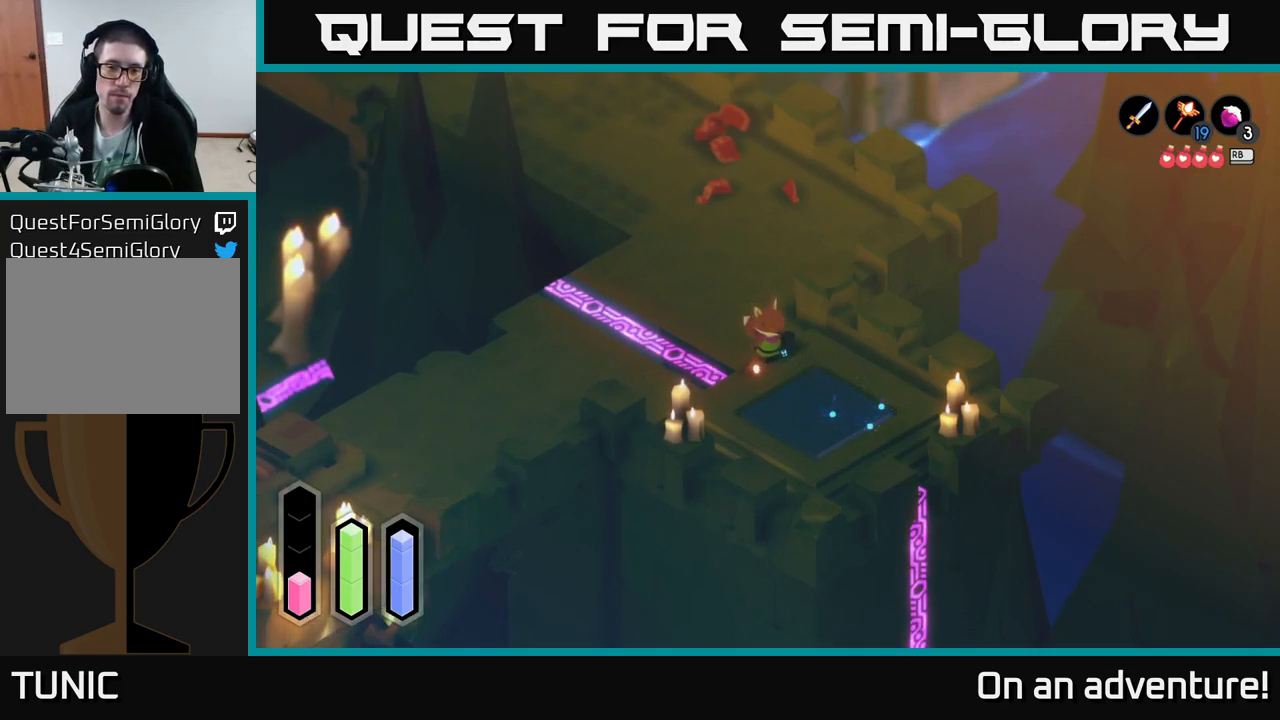
{"buttons": [], "left_stick": "down-right", "right_stick": "center", "events": [[16, "left_stick", "down-right"]]}
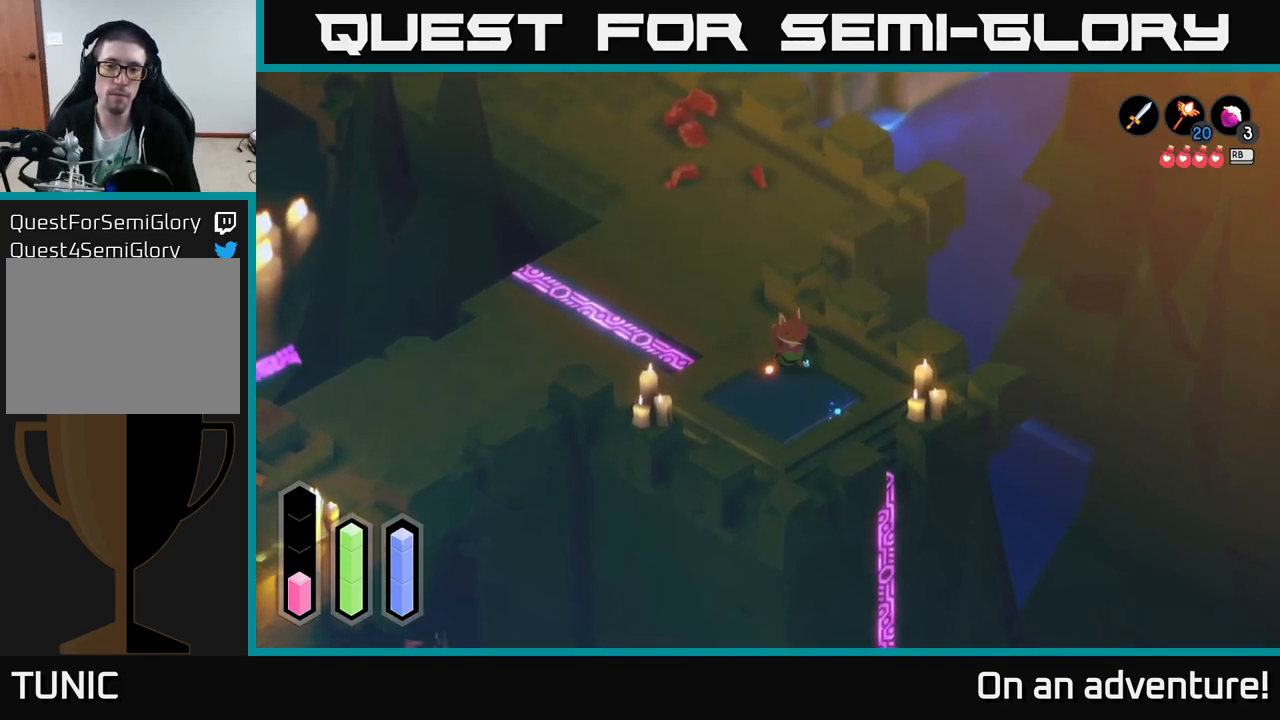
{"buttons": ["A"], "left_stick": "left", "right_stick": "center", "events": [[33, "left_stick", "down"], [166, "left_stick", "left"], [416, "A", "down"]]}
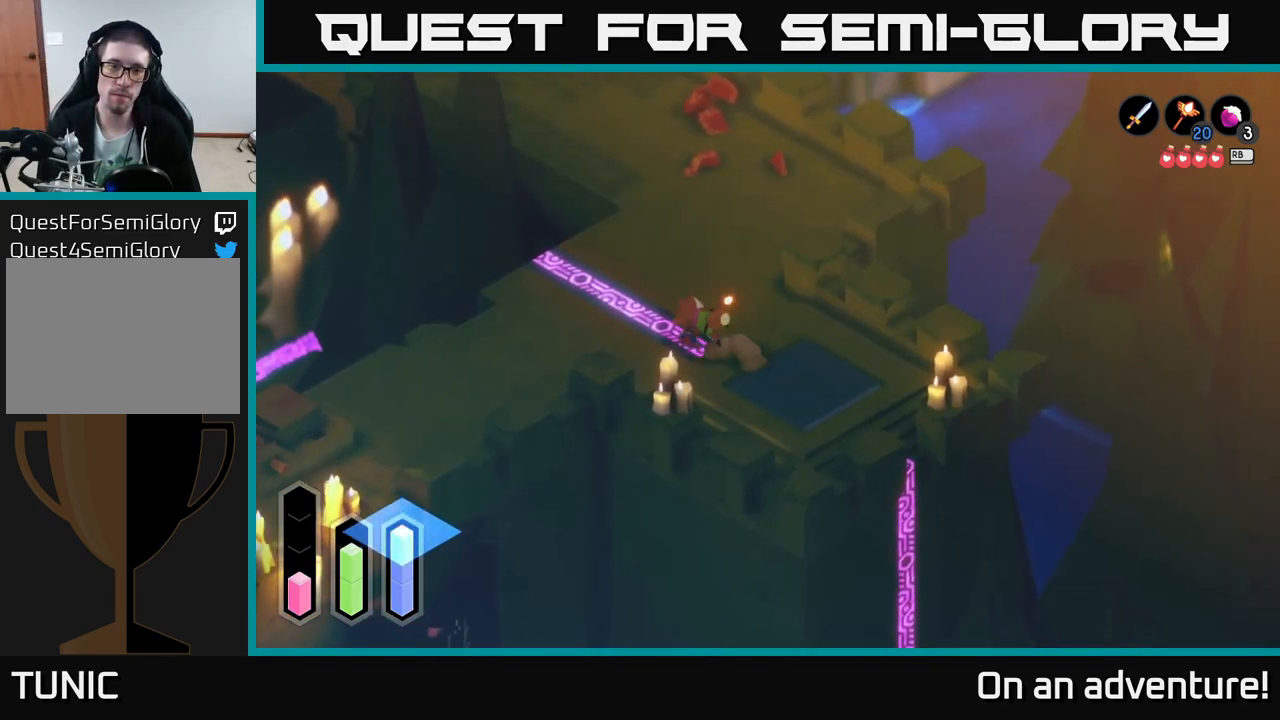
{"buttons": ["A"], "left_stick": "down-left", "right_stick": "center", "events": [[283, "left_stick", "down-left"]]}
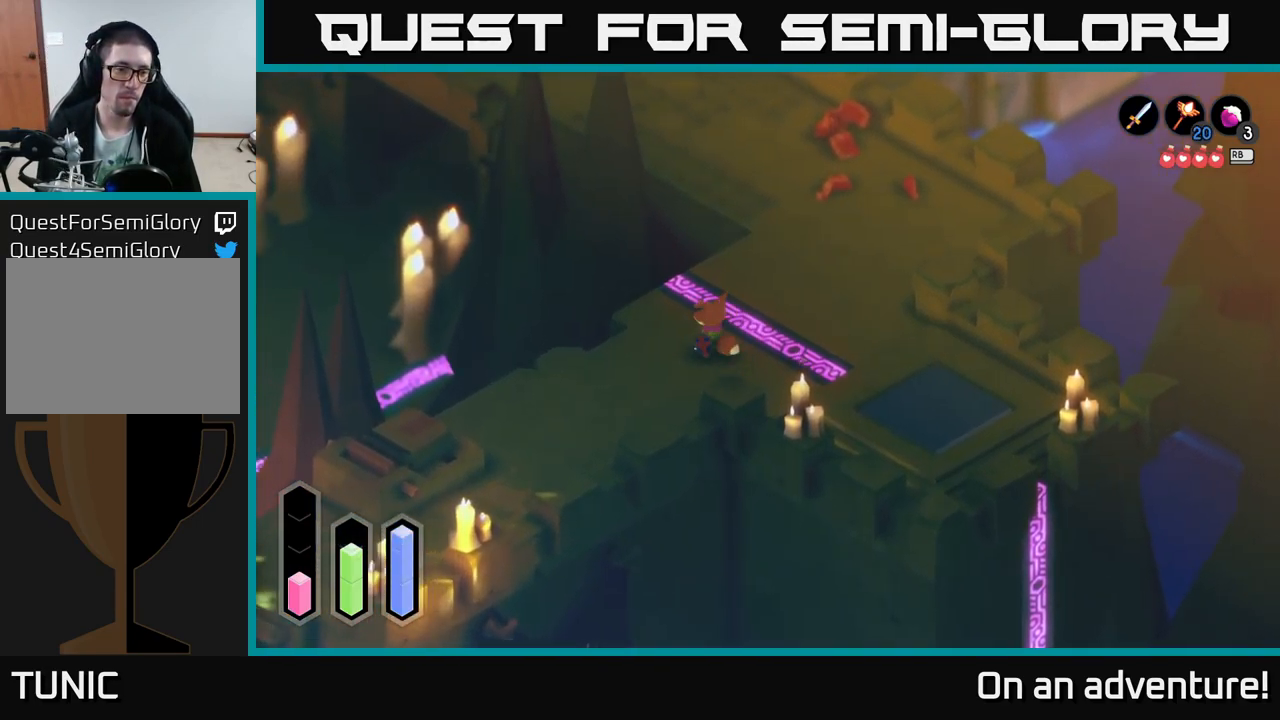
{"buttons": ["A"], "left_stick": "down", "right_stick": "center", "events": [[383, "left_stick", "down"]]}
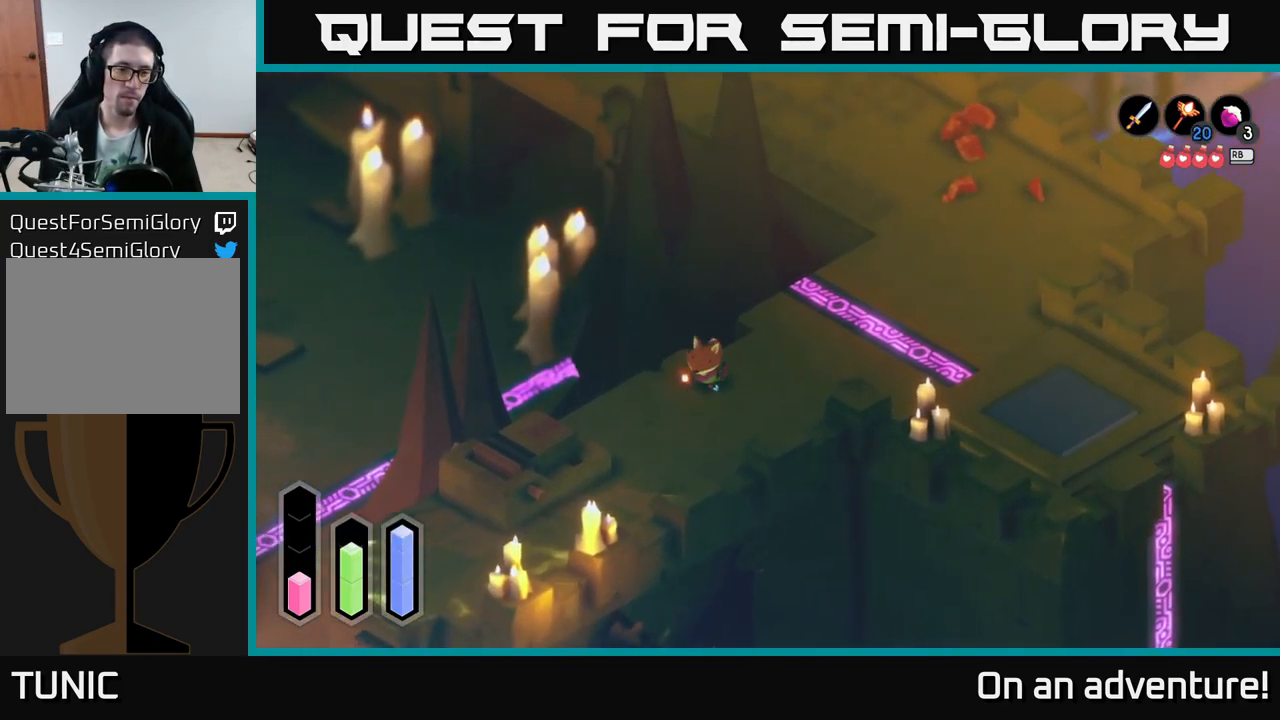
{"buttons": ["A"], "left_stick": "down-left", "right_stick": "center", "events": [[316, "left_stick", "down-left"]]}
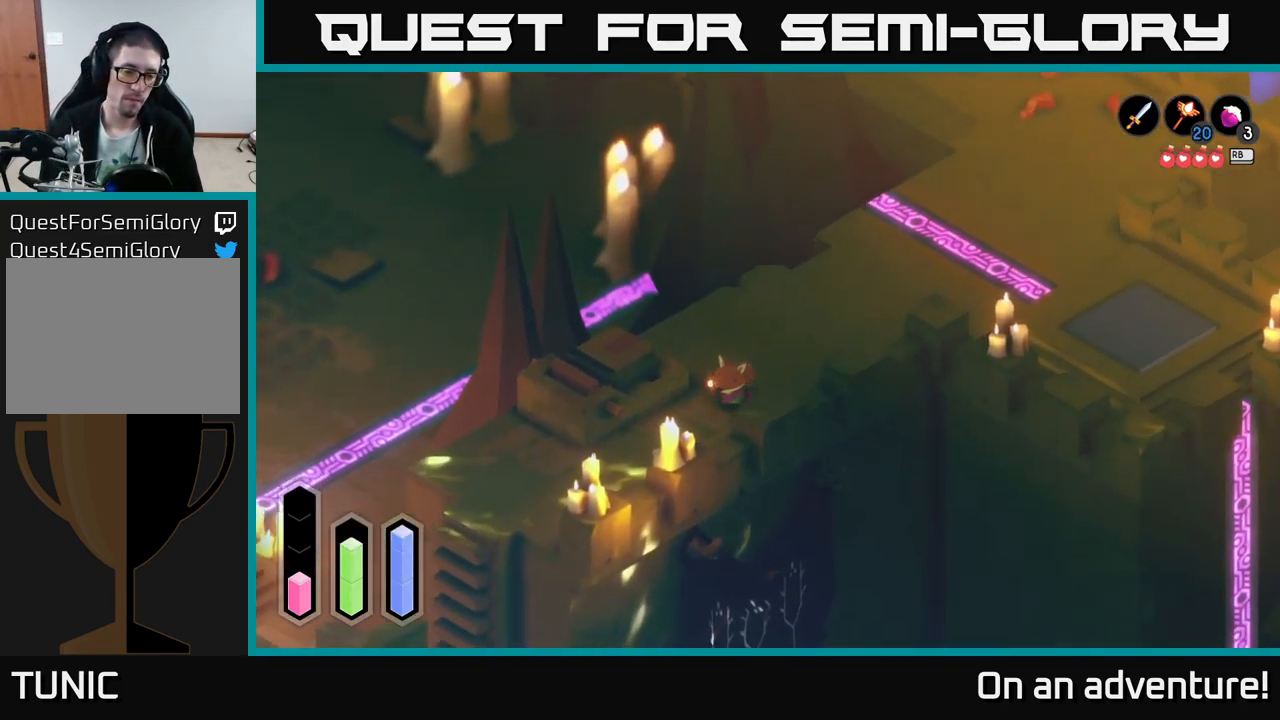
{"buttons": ["A"], "left_stick": "left", "right_stick": "center", "events": [[400, "left_stick", "left"]]}
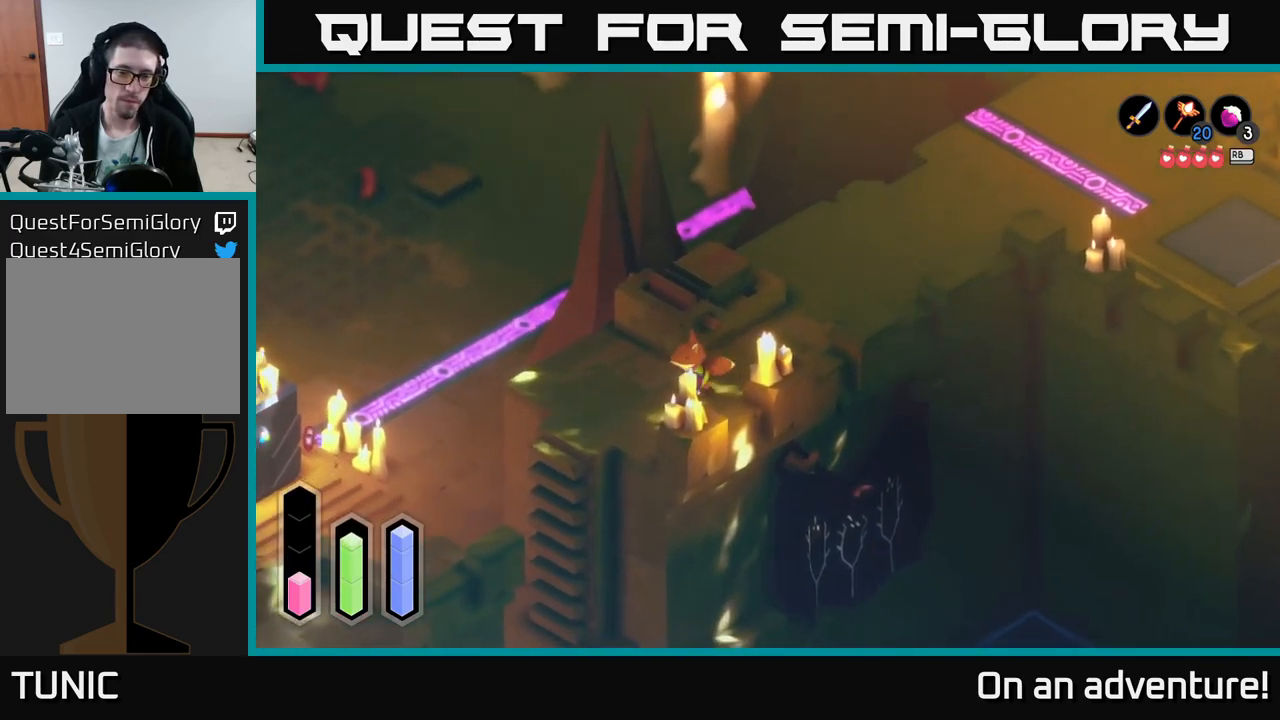
{"buttons": [], "left_stick": "down-left", "right_stick": "center", "events": [[167, "left_stick", "down-left"], [400, "A", "up"]]}
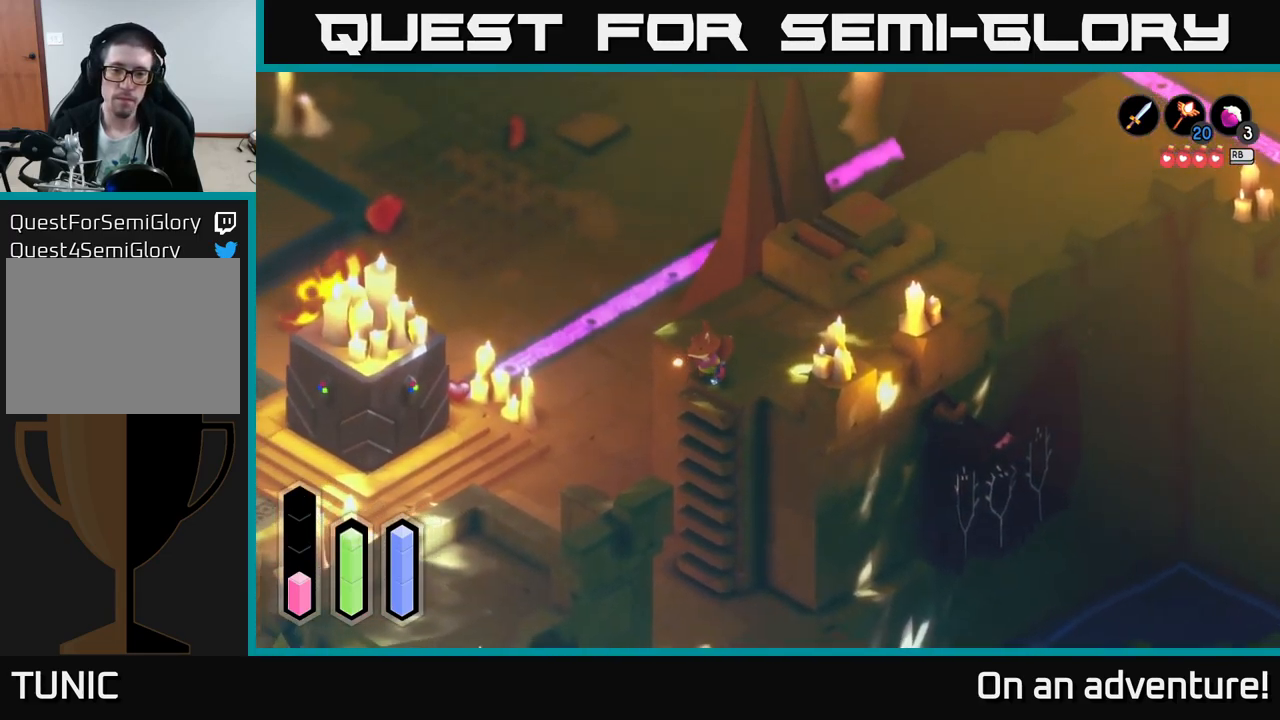
{"buttons": ["A"], "left_stick": "center", "right_stick": "center", "events": [[17, "left_stick", "center"], [117, "A", "down"], [200, "A", "up"], [467, "A", "down"]]}
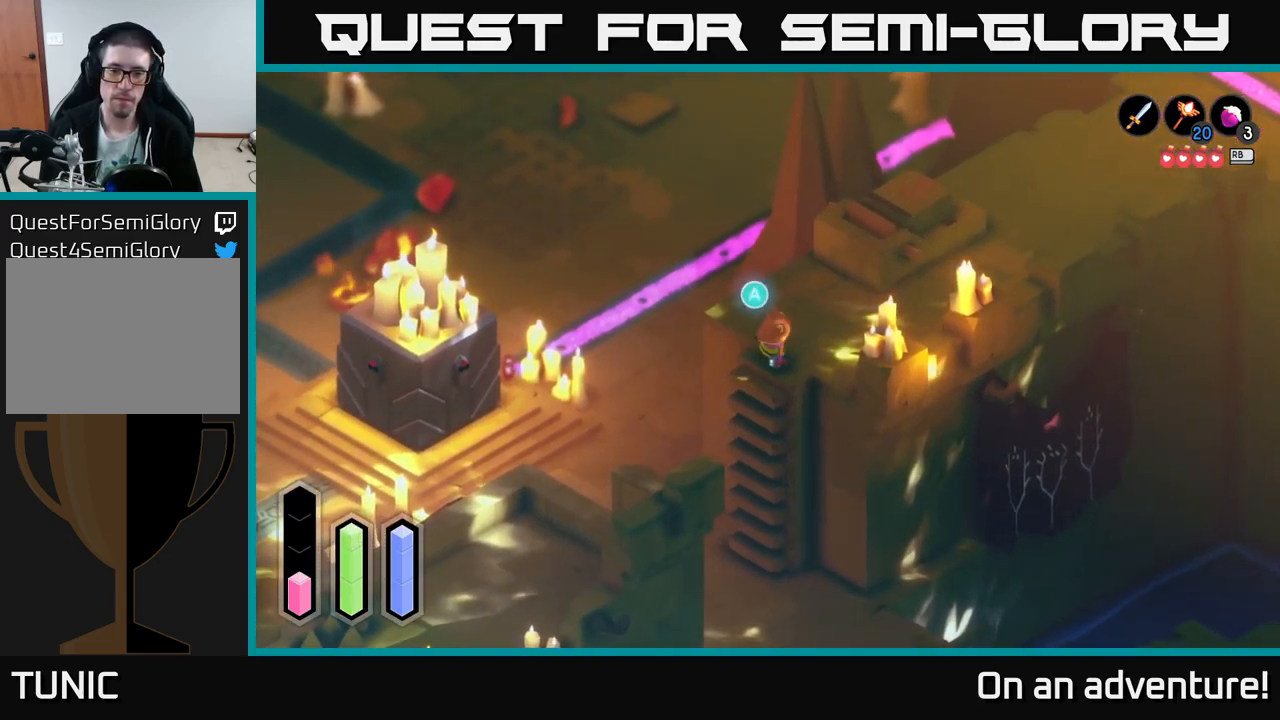
{"buttons": [], "left_stick": "down", "right_stick": "center", "events": [[50, "A", "up"], [117, "left_stick", "down"]]}
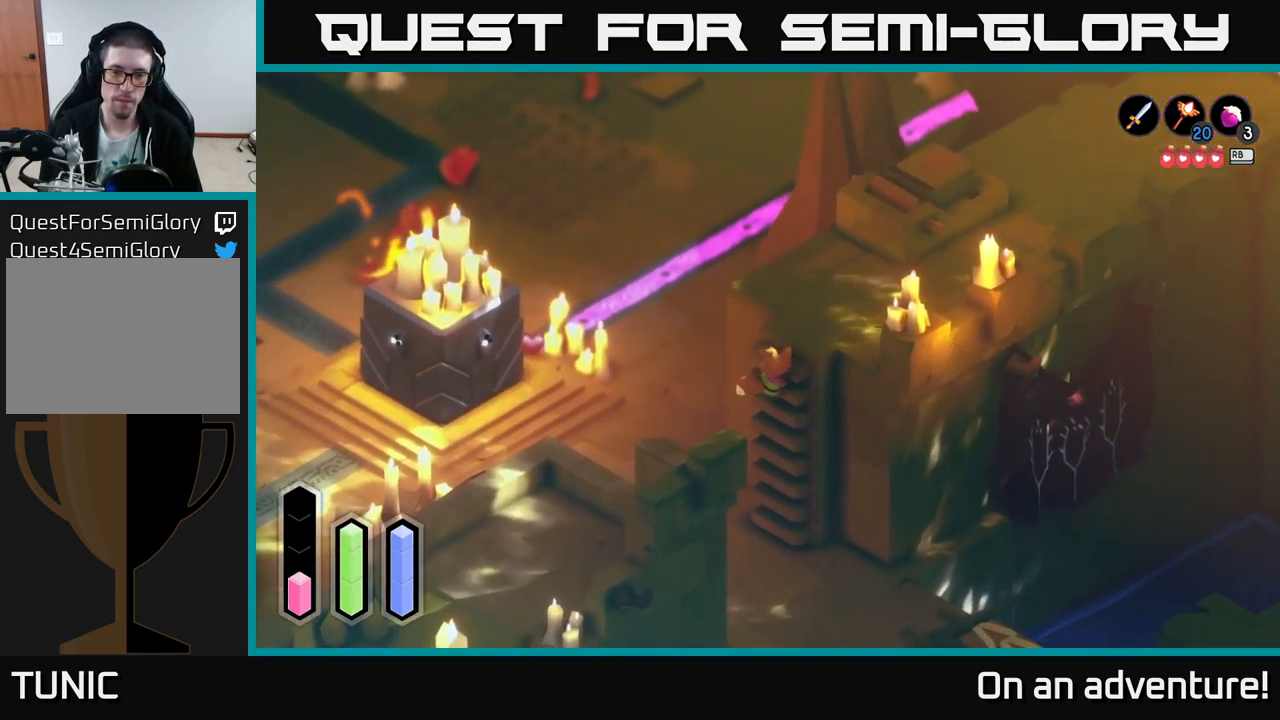
{"buttons": [], "left_stick": "down", "right_stick": "center", "events": []}
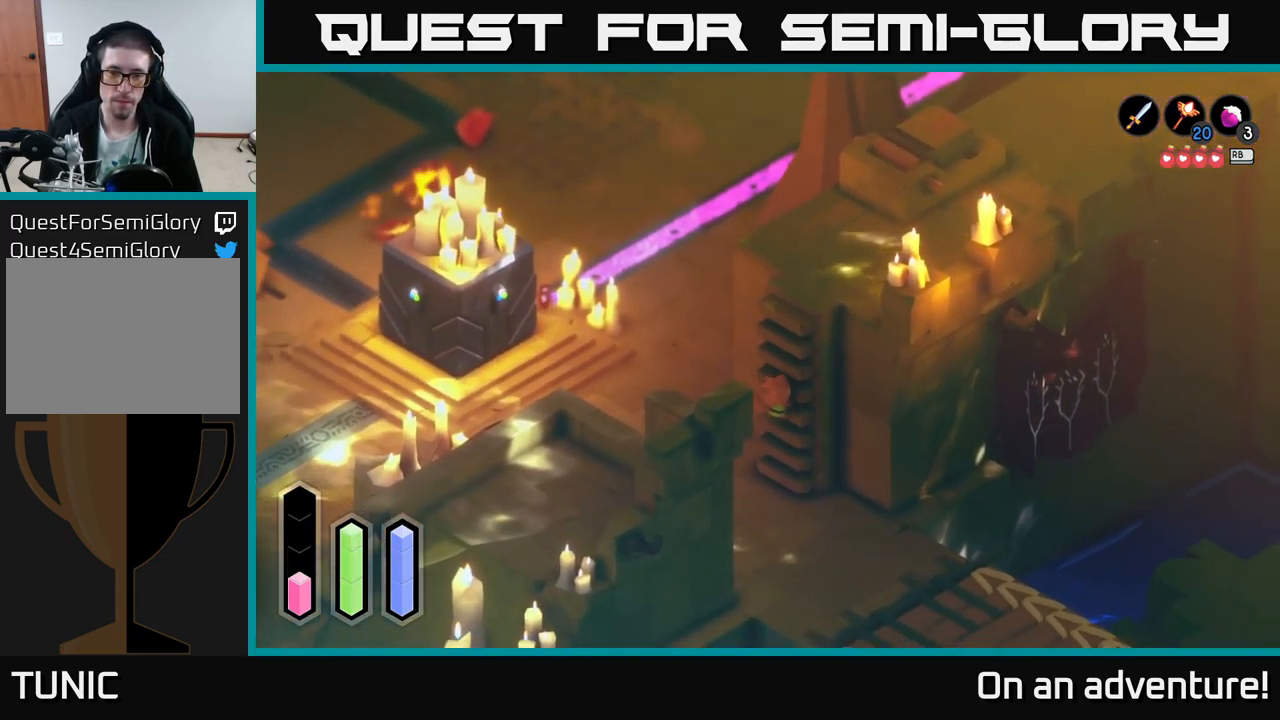
{"buttons": [], "left_stick": "down-left", "right_stick": "center", "events": [[433, "left_stick", "down-left"]]}
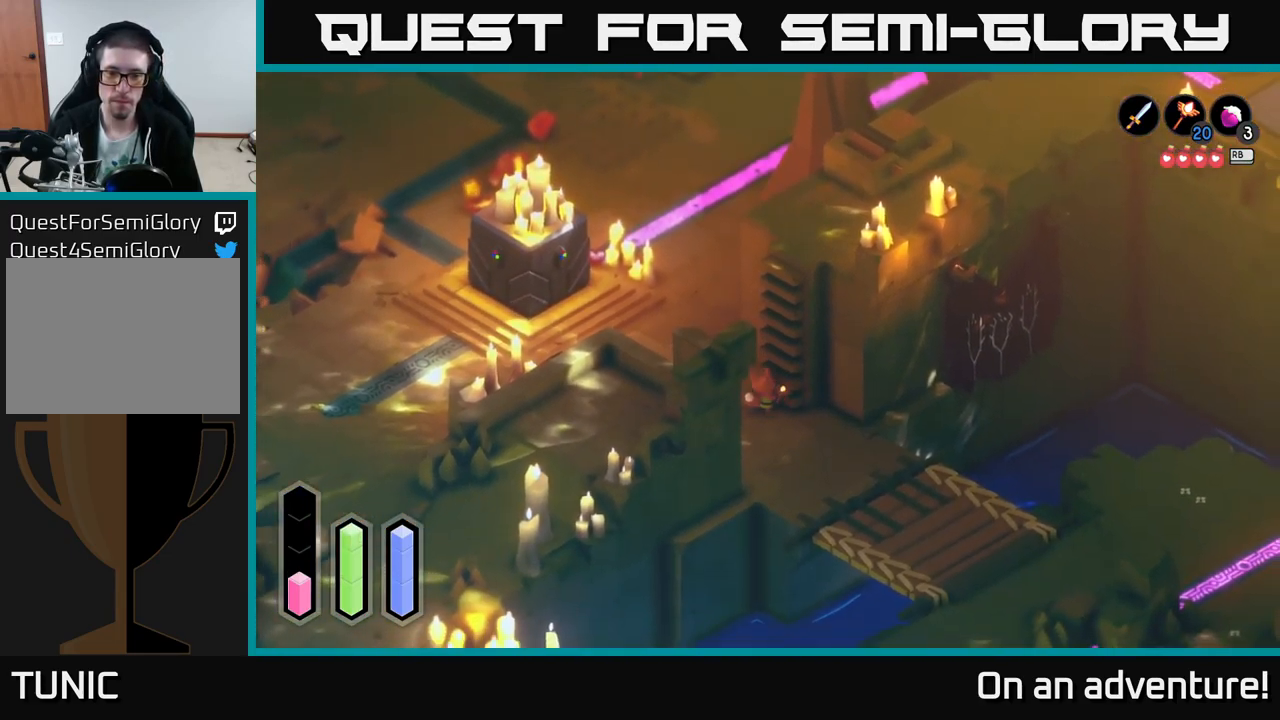
{"buttons": ["A"], "left_stick": "up-left", "right_stick": "center", "events": [[50, "left_stick", "left"], [183, "left_stick", "up-left"], [217, "A", "down"]]}
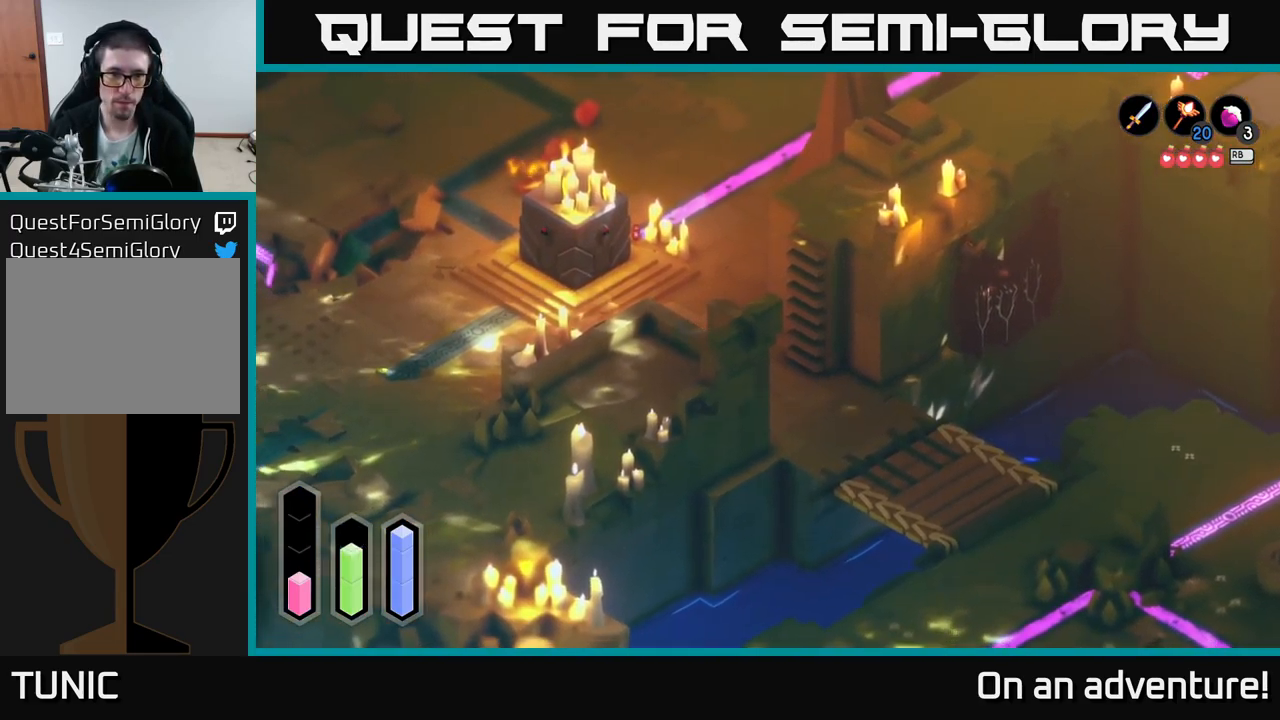
{"buttons": ["A"], "left_stick": "up-left", "right_stick": "center", "events": []}
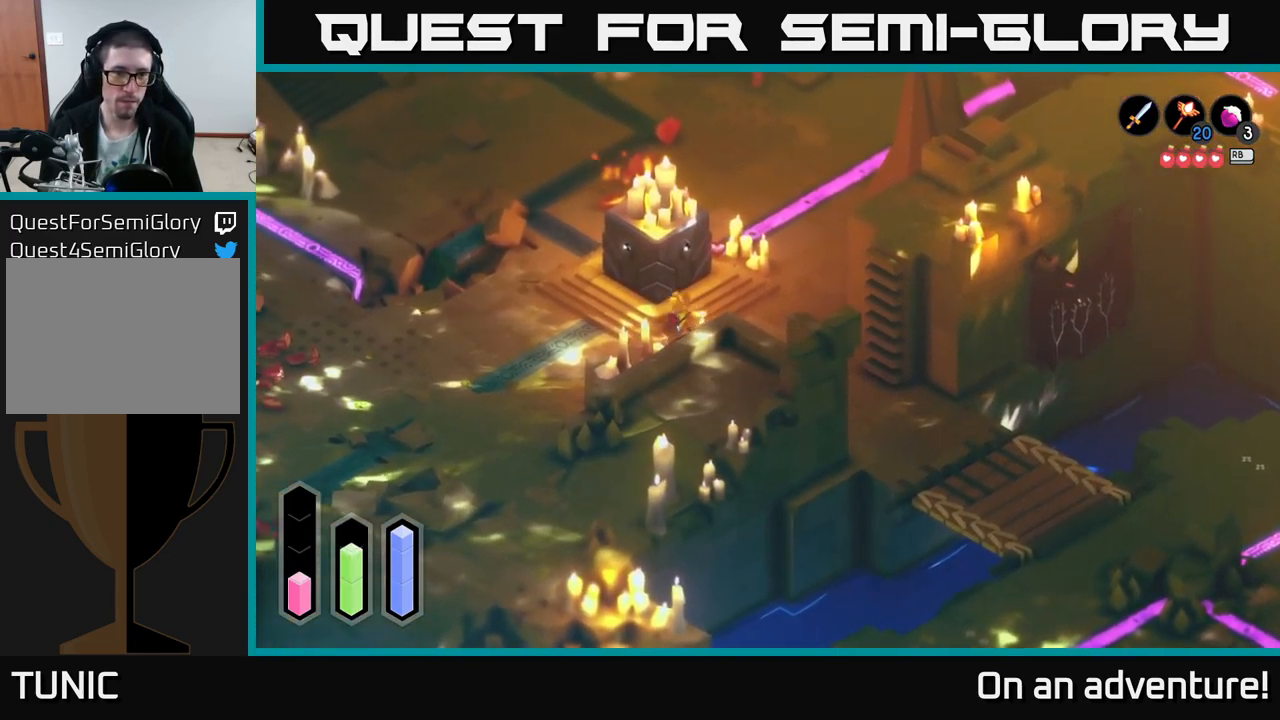
{"buttons": ["A"], "left_stick": "center", "right_stick": "center", "events": [[183, "A", "up"], [350, "left_stick", "up"], [450, "left_stick", "center"], [500, "A", "down"]]}